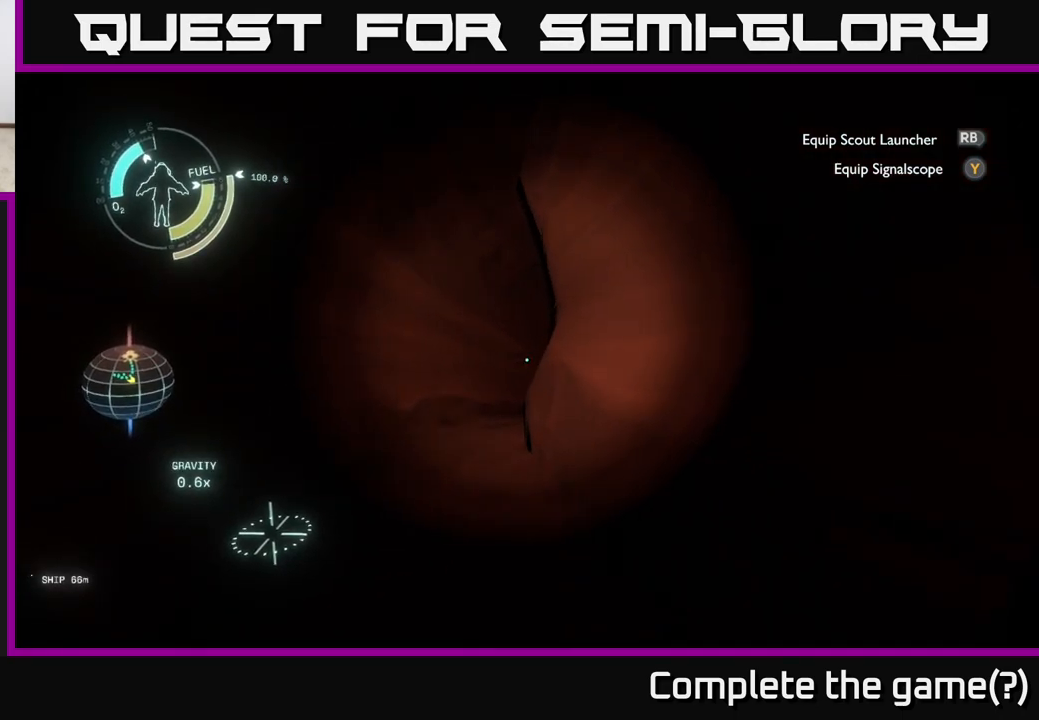
Gameplay with a controller (Xbox layout); each line is a JSON object with the inputs held at the frame after it. "events" lists button and stick changes between this image and that frame as [ms after this image, input, new state], when the widget could be followed in between.
{"buttons": [], "left_stick": "up-left", "right_stick": "right", "events": [[133, "right_stick", "right"], [267, "left_stick", "up-left"], [283, "right_stick", "center"], [500, "right_stick", "right"]]}
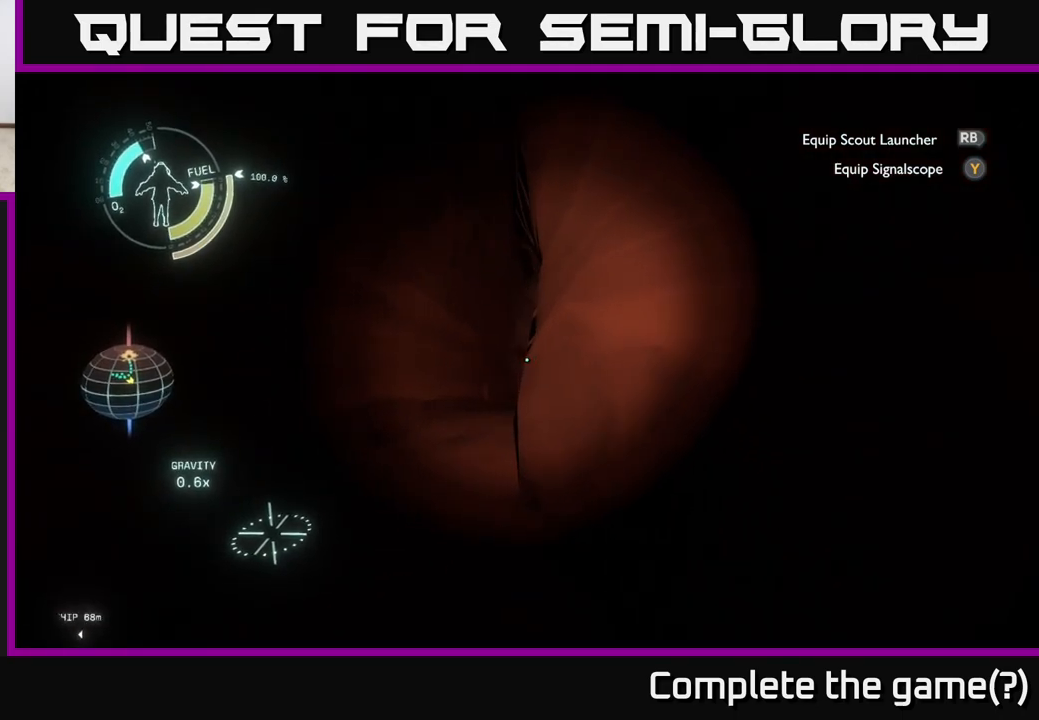
{"buttons": [], "left_stick": "up-left", "right_stick": "center", "events": [[267, "right_stick", "center"]]}
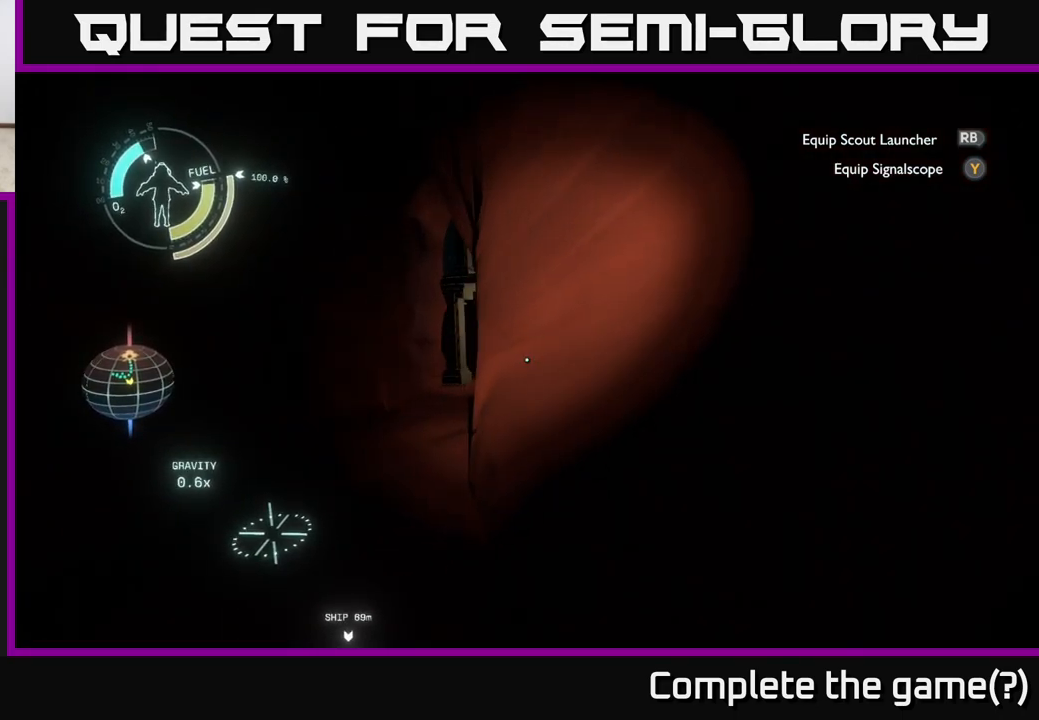
{"buttons": [], "left_stick": "up-left", "right_stick": "up-right", "events": [[450, "right_stick", "up-right"]]}
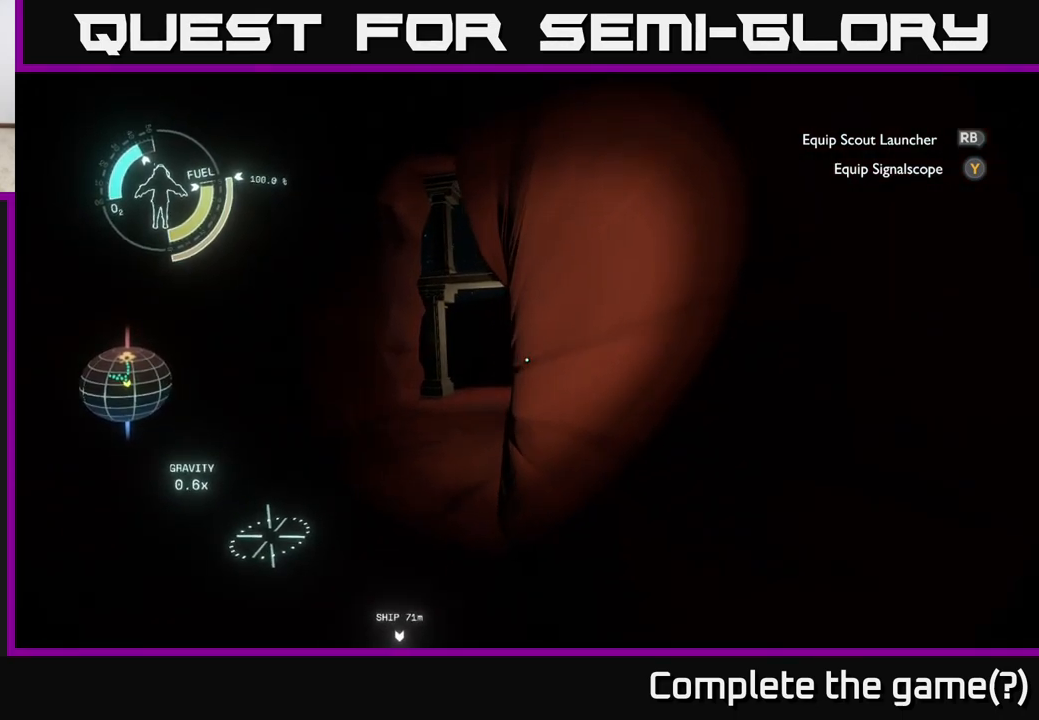
{"buttons": [], "left_stick": "up-left", "right_stick": "center", "events": [[150, "right_stick", "center"]]}
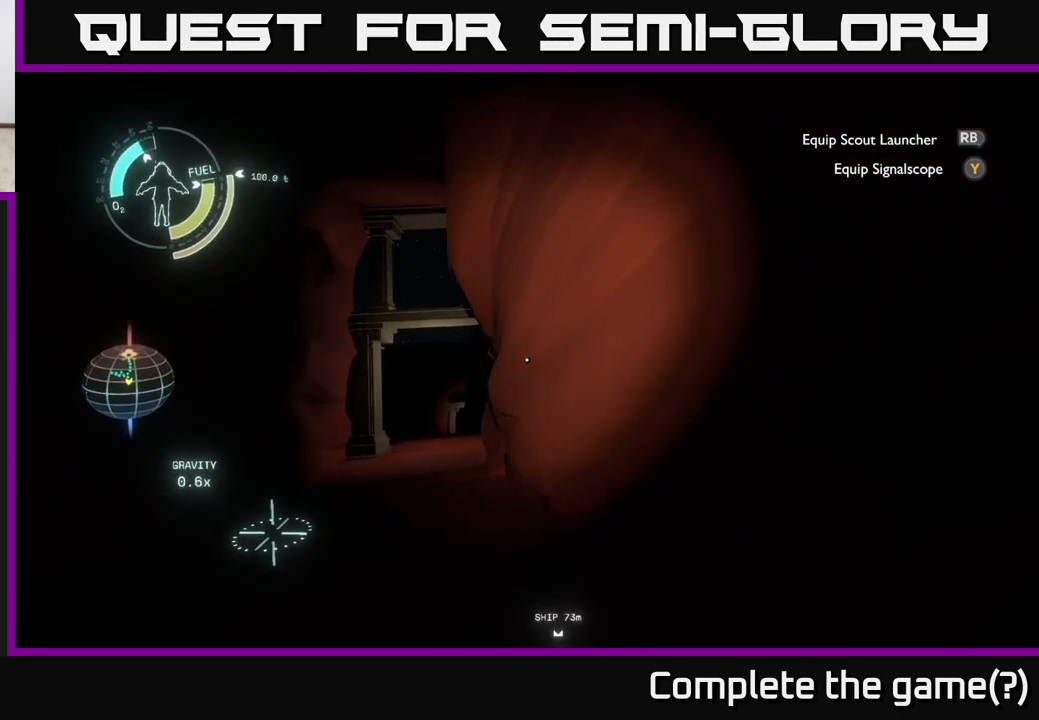
{"buttons": [], "left_stick": "up-left", "right_stick": "center", "events": []}
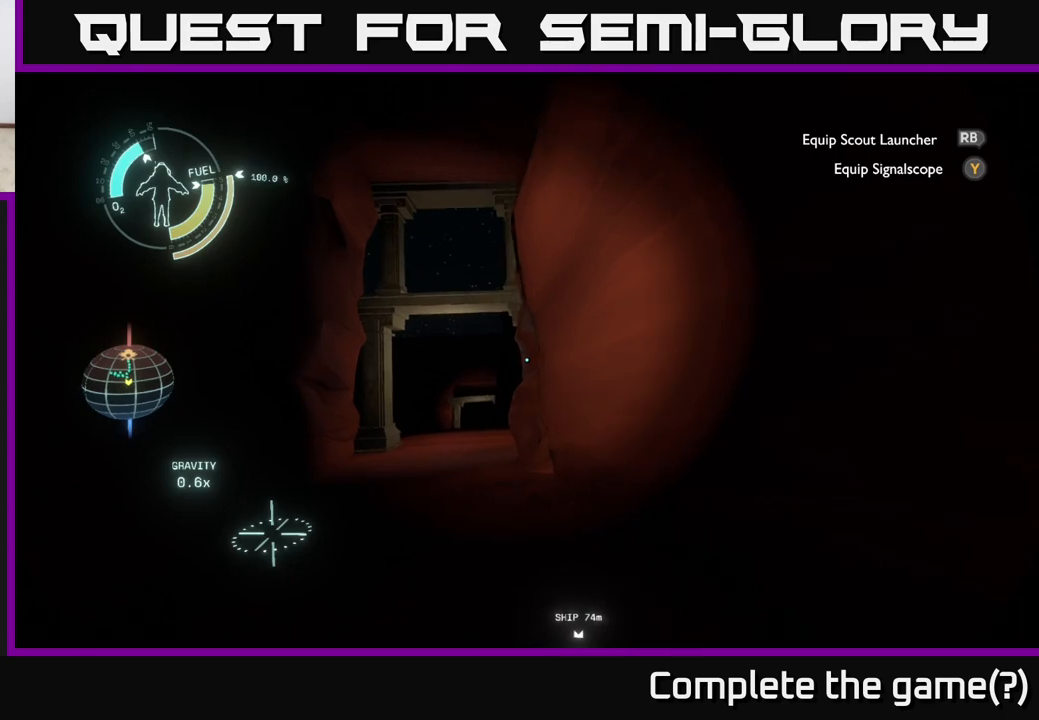
{"buttons": [], "left_stick": "up", "right_stick": "center", "events": [[150, "right_stick", "up-left"], [300, "right_stick", "center"], [500, "left_stick", "up"]]}
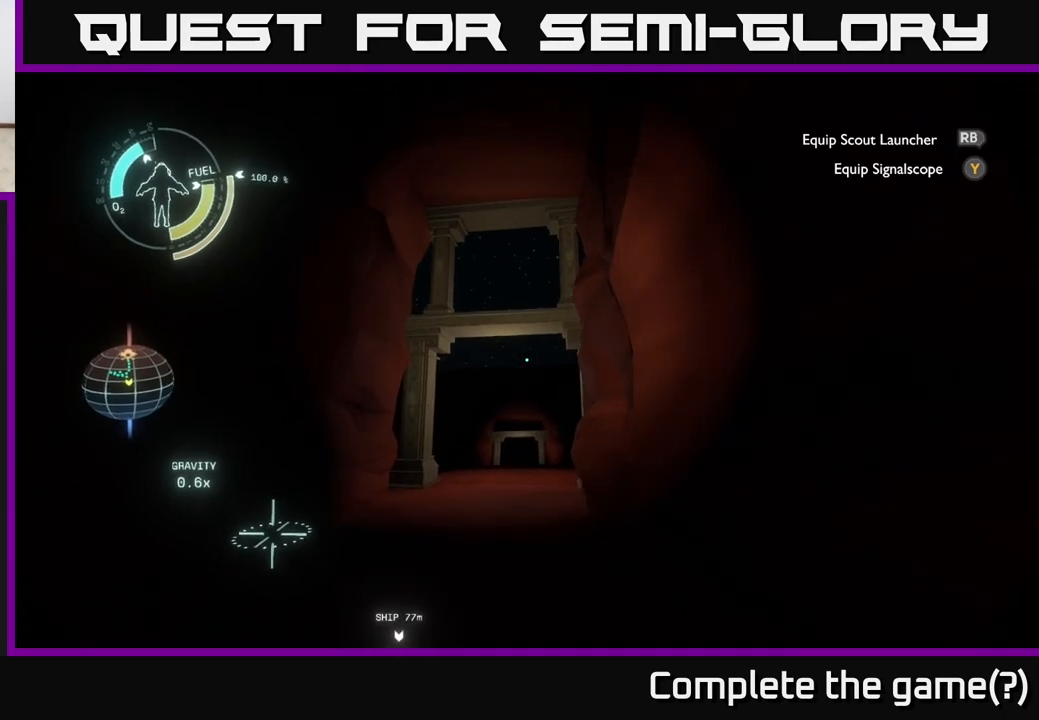
{"buttons": [], "left_stick": "up", "right_stick": "center", "events": []}
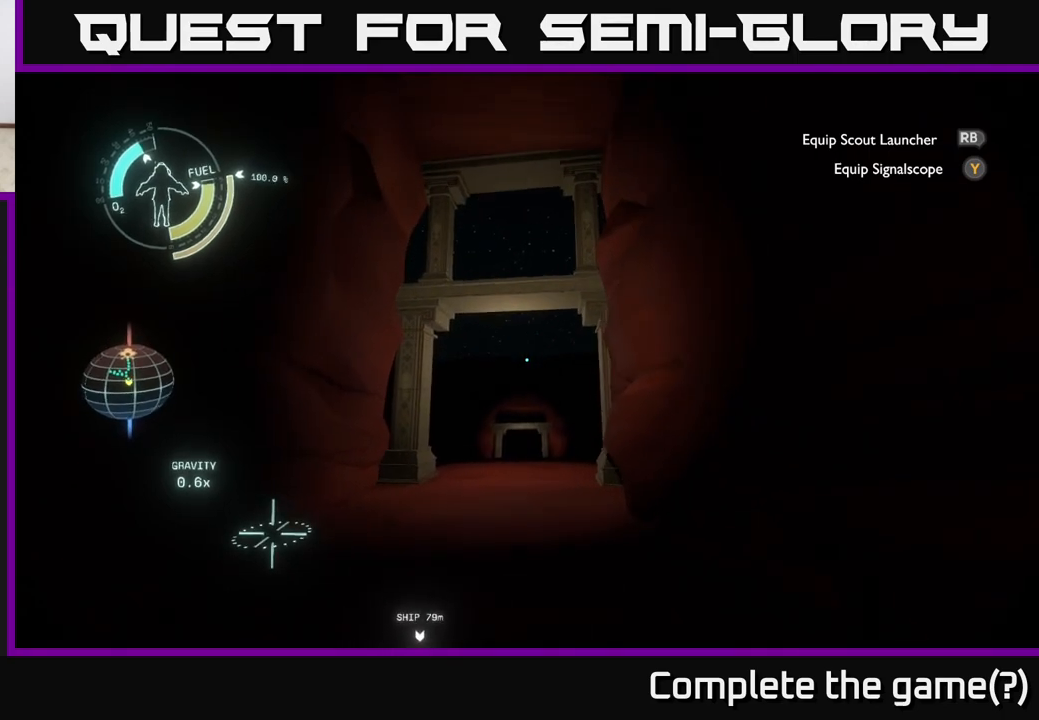
{"buttons": [], "left_stick": "up", "right_stick": "down-right", "events": [[317, "right_stick", "down-right"]]}
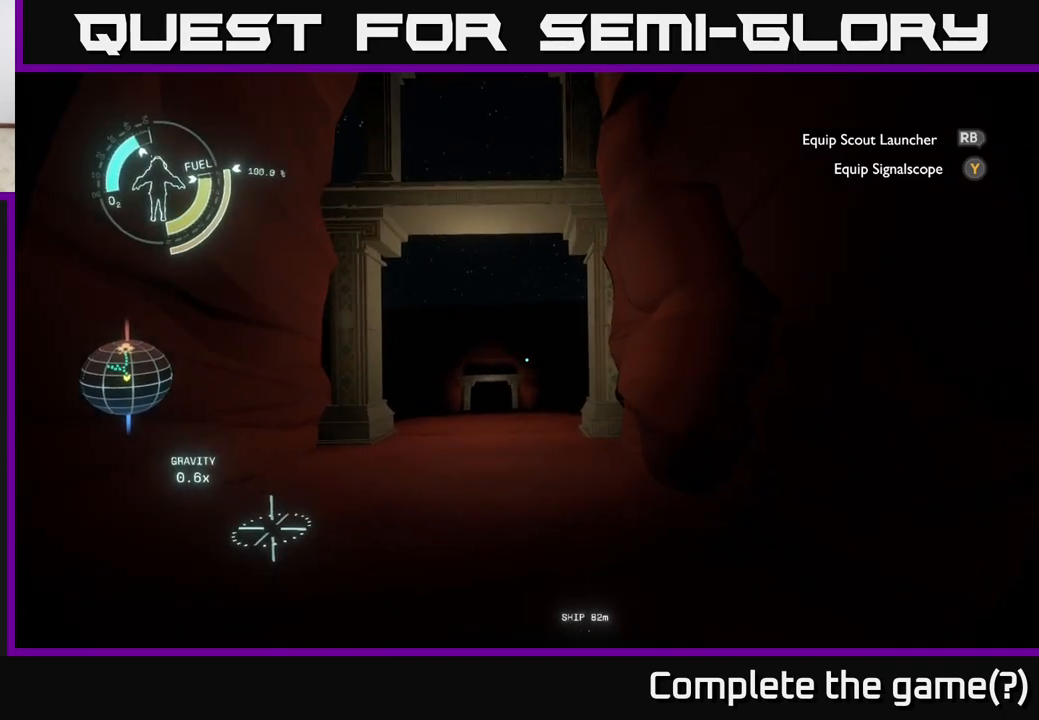
{"buttons": [], "left_stick": "up", "right_stick": "center", "events": [[50, "right_stick", "center"]]}
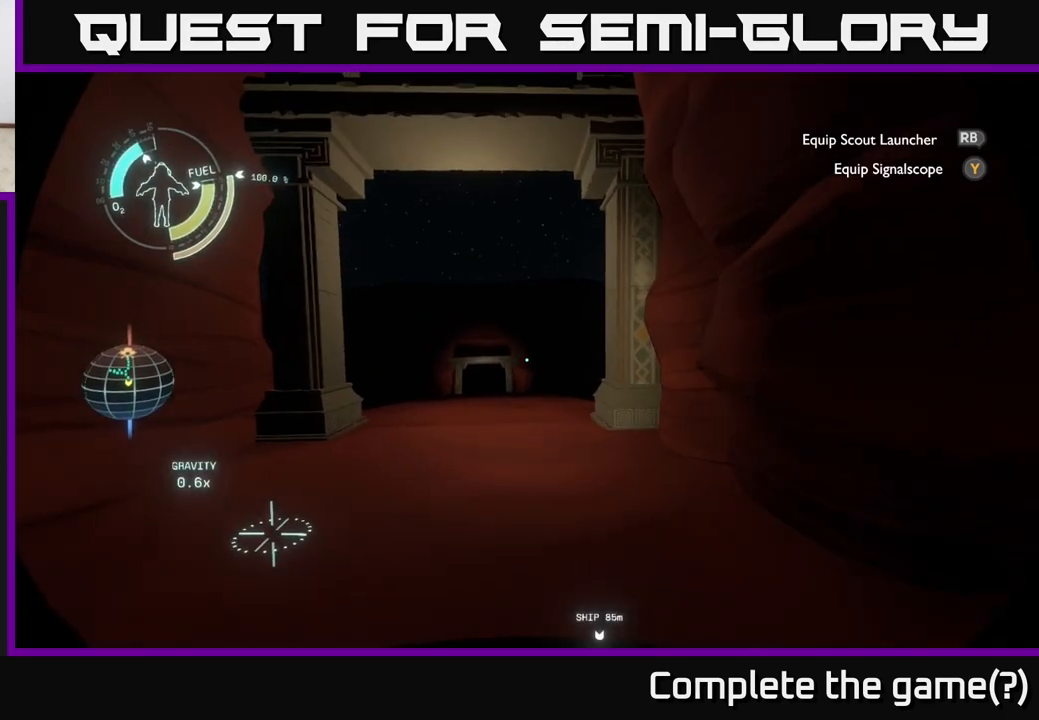
{"buttons": [], "left_stick": "up", "right_stick": "center", "events": [[33, "right_stick", "up"], [300, "right_stick", "center"]]}
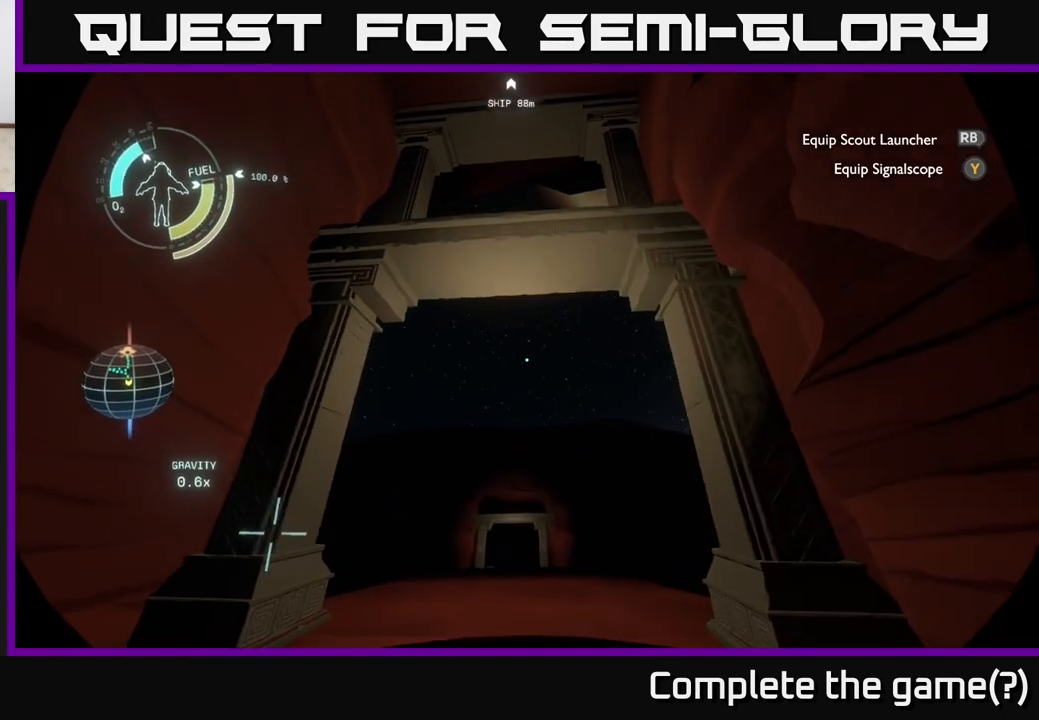
{"buttons": [], "left_stick": "up-right", "right_stick": "center", "events": [[300, "right_stick", "down-left"], [467, "left_stick", "up-right"], [500, "right_stick", "center"]]}
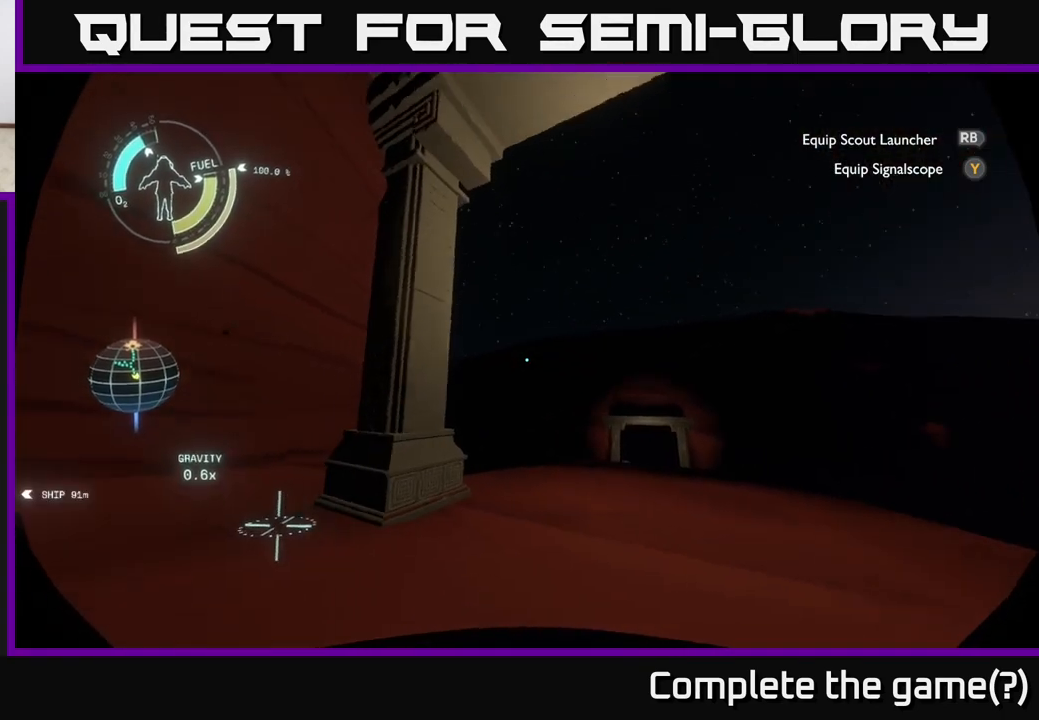
{"buttons": [], "left_stick": "up-right", "right_stick": "center", "events": []}
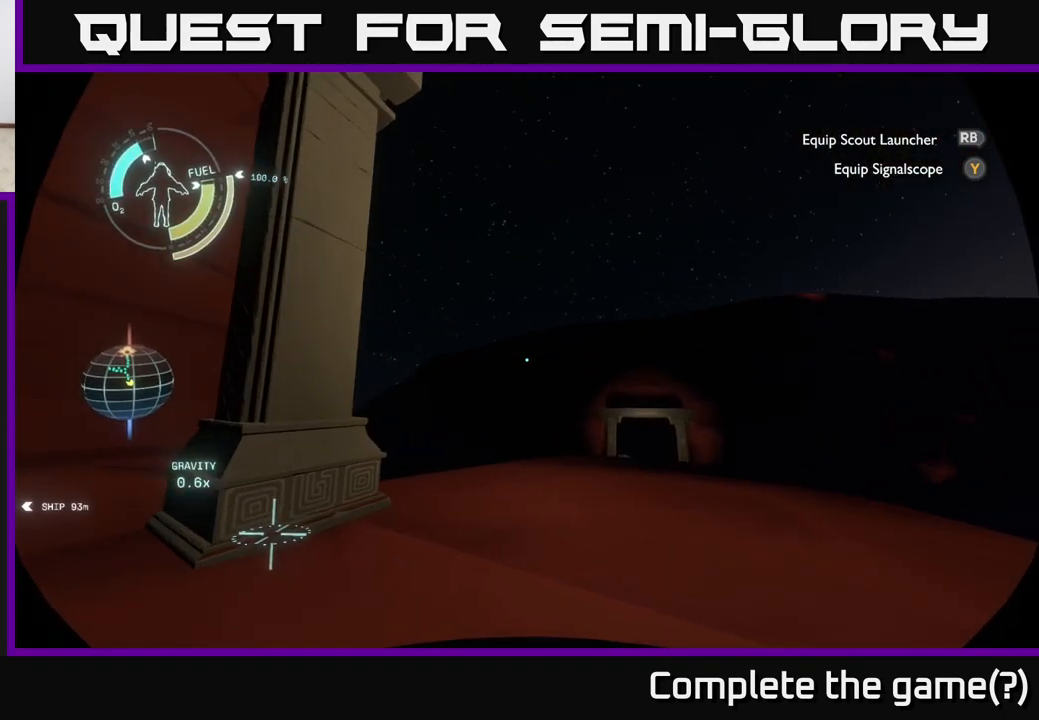
{"buttons": [], "left_stick": "up-left", "right_stick": "right", "events": [[150, "right_stick", "down"], [283, "right_stick", "right"], [400, "left_stick", "up-left"]]}
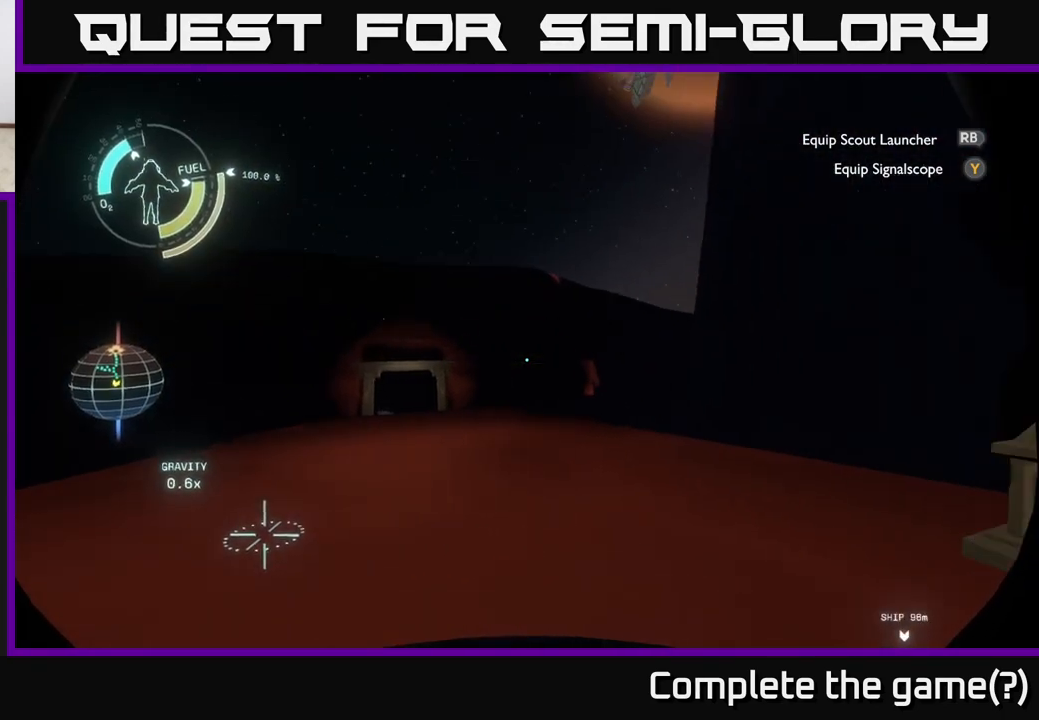
{"buttons": [], "left_stick": "up-left", "right_stick": "center", "events": [[233, "right_stick", "center"]]}
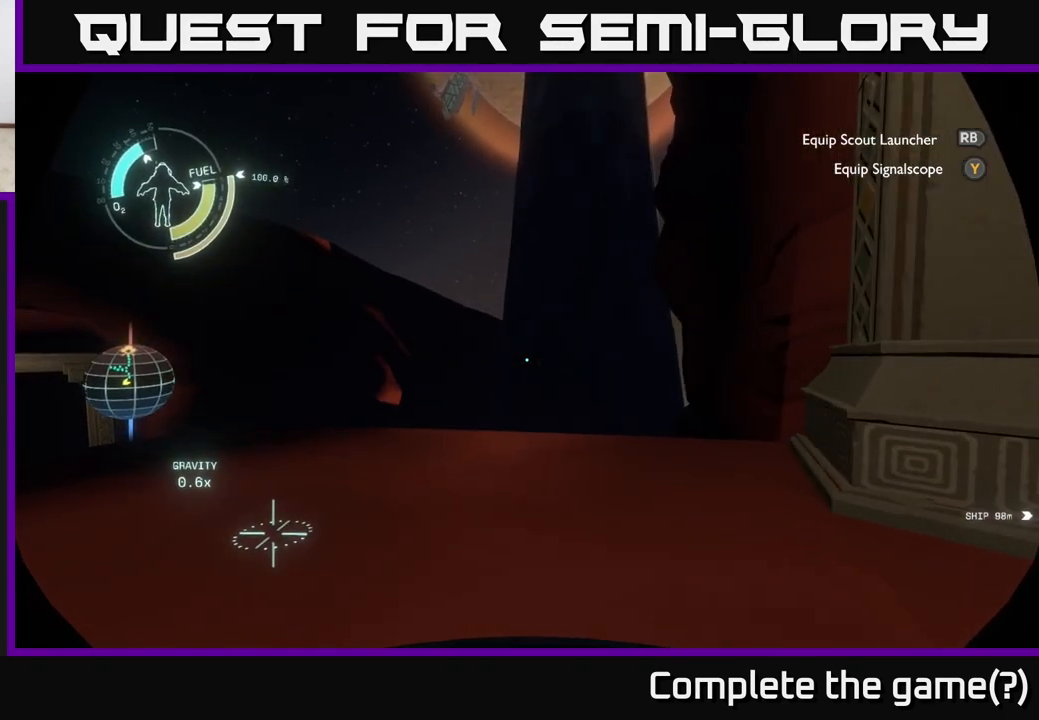
{"buttons": [], "left_stick": "up-left", "right_stick": "center", "events": [[33, "right_stick", "up"], [417, "right_stick", "center"]]}
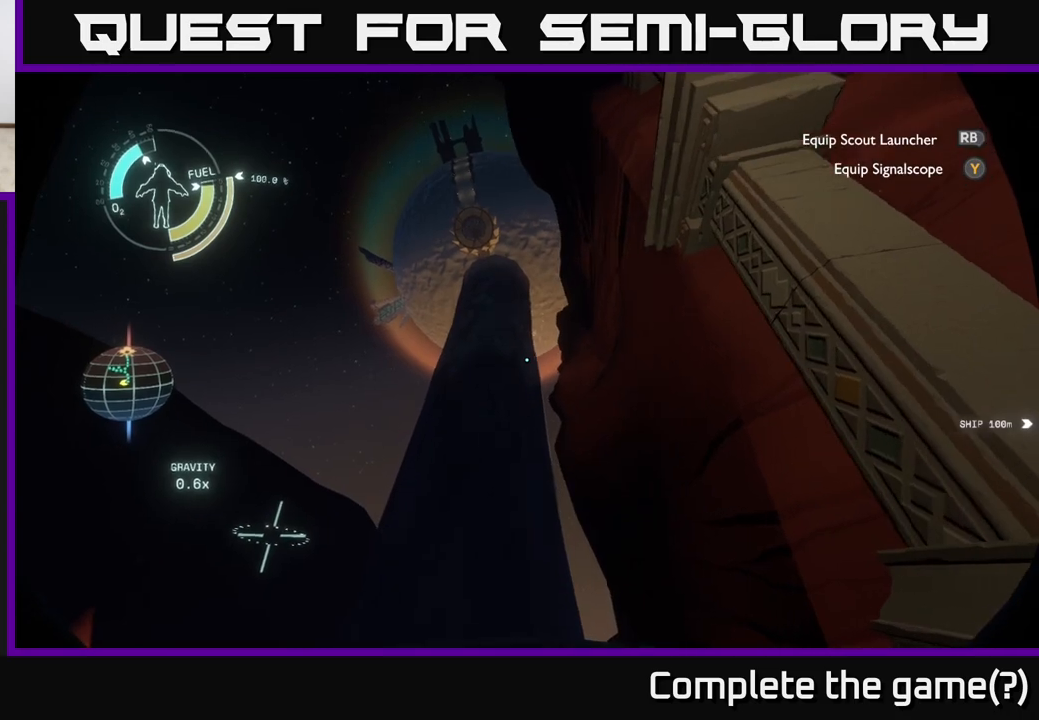
{"buttons": [], "left_stick": "center", "right_stick": "center", "events": [[133, "left_stick", "center"]]}
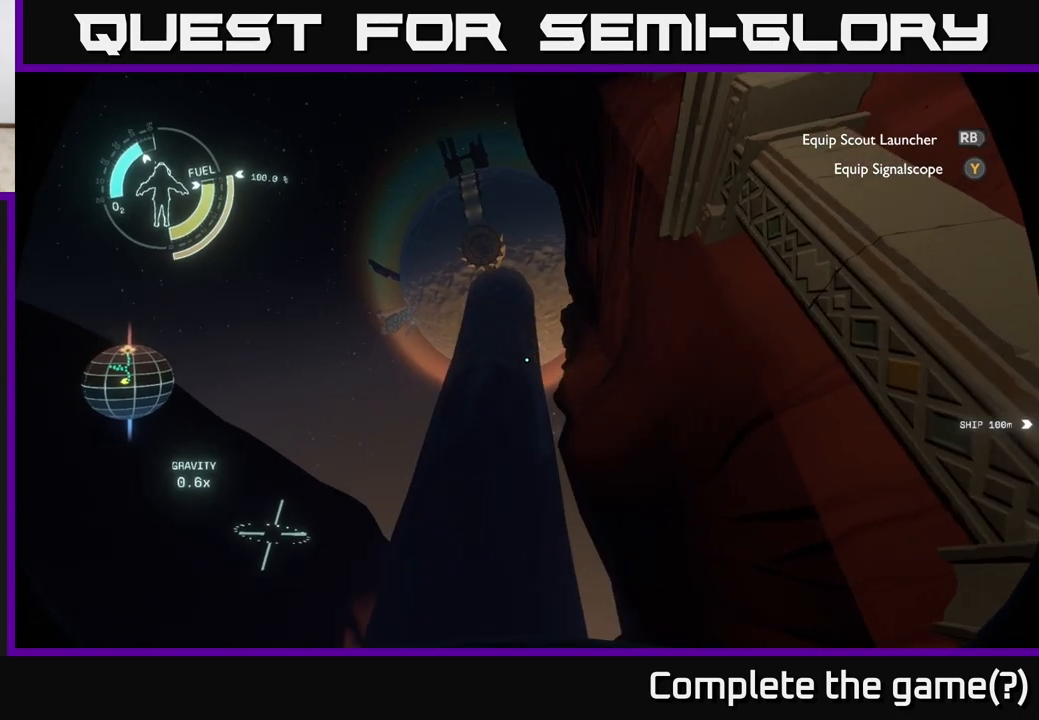
{"buttons": [], "left_stick": "left", "right_stick": "down", "events": [[33, "left_stick", "left"], [100, "right_stick", "down"]]}
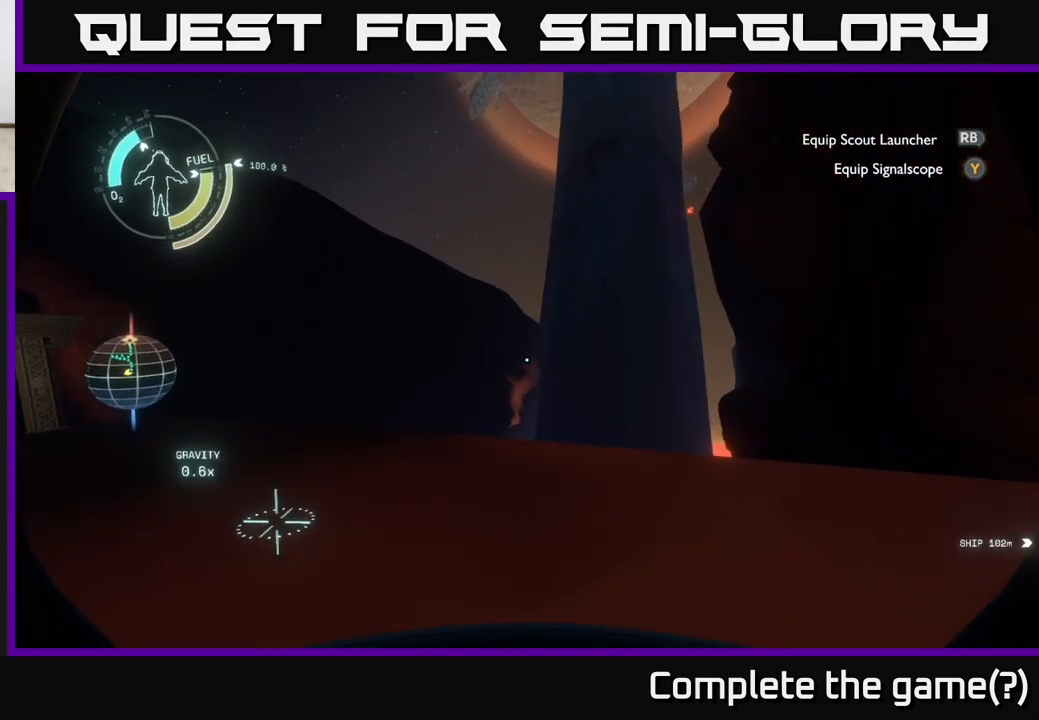
{"buttons": [], "left_stick": "up-left", "right_stick": "left", "events": [[83, "left_stick", "up-left"], [100, "right_stick", "center"], [367, "right_stick", "left"]]}
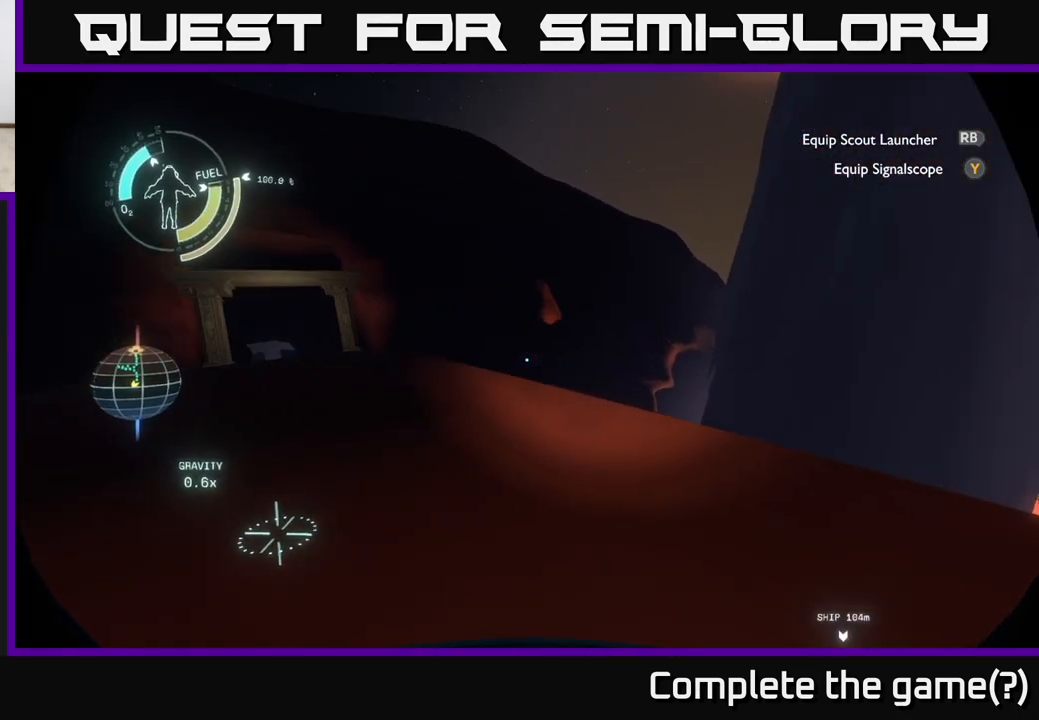
{"buttons": [], "left_stick": "up-right", "right_stick": "left", "events": [[33, "left_stick", "up"], [300, "left_stick", "up-right"]]}
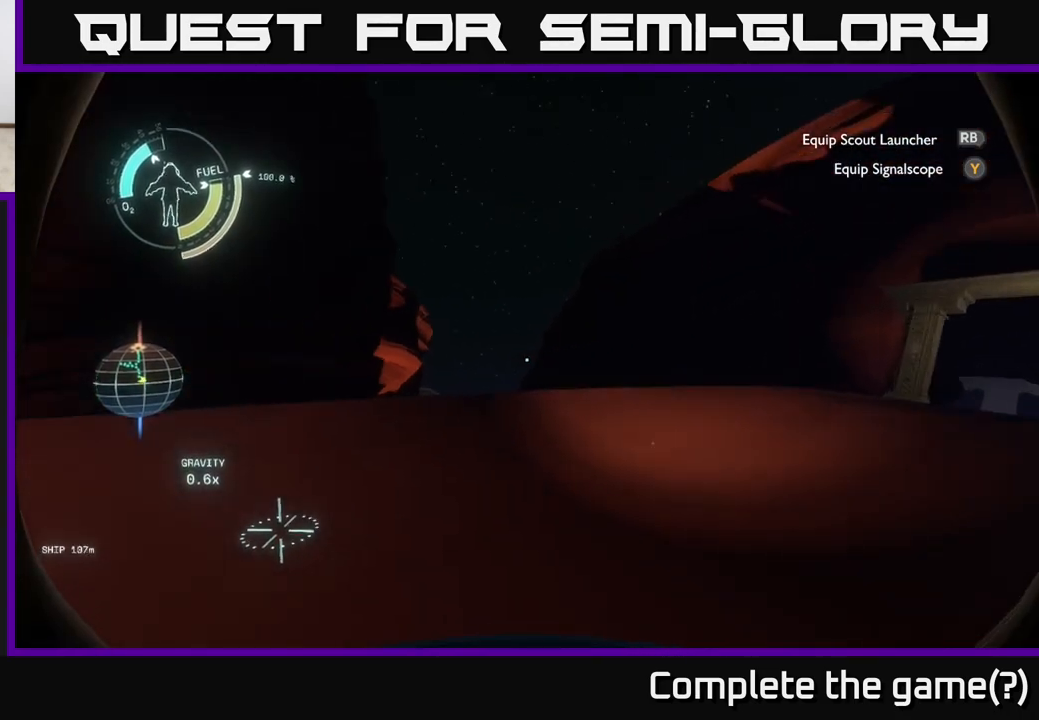
{"buttons": [], "left_stick": "up-right", "right_stick": "right", "events": [[133, "right_stick", "center"], [400, "right_stick", "right"]]}
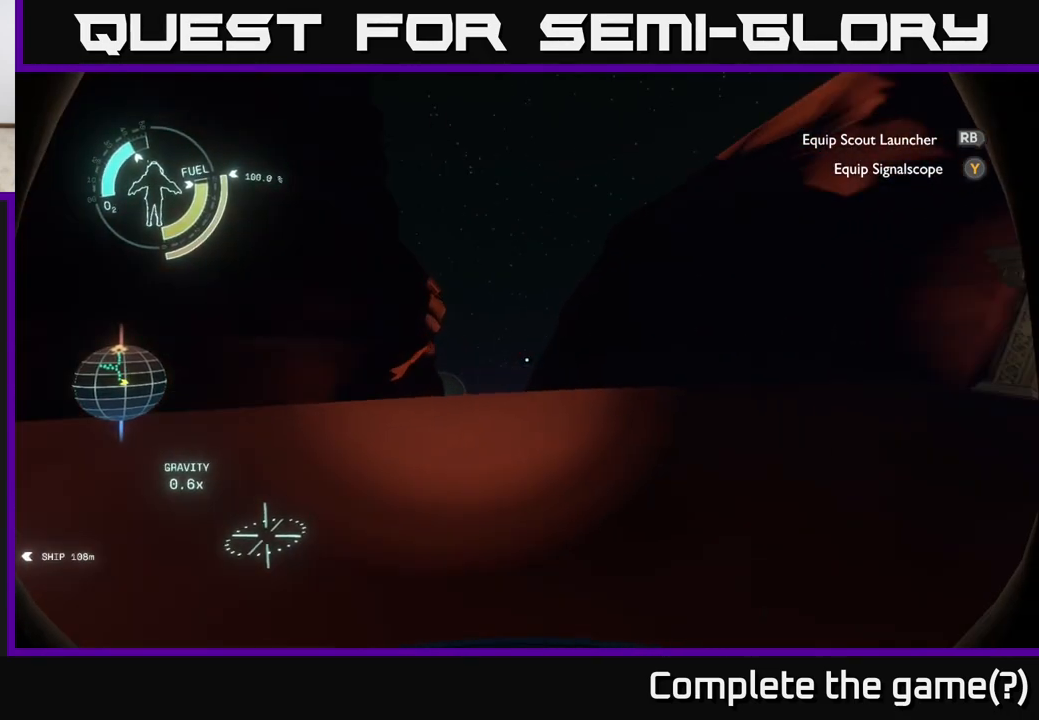
{"buttons": [], "left_stick": "up", "right_stick": "center", "events": [[183, "left_stick", "up"], [250, "right_stick", "down-right"], [350, "right_stick", "center"]]}
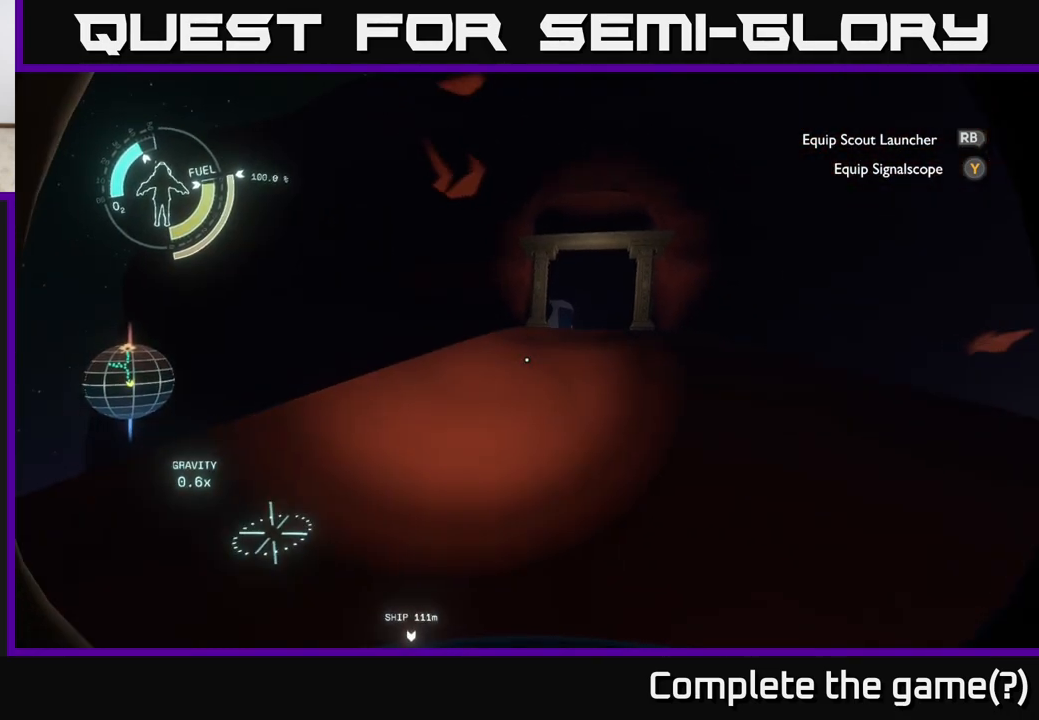
{"buttons": [], "left_stick": "up", "right_stick": "center", "events": [[100, "right_stick", "right"], [150, "left_stick", "up-right"], [233, "right_stick", "center"], [317, "left_stick", "up"]]}
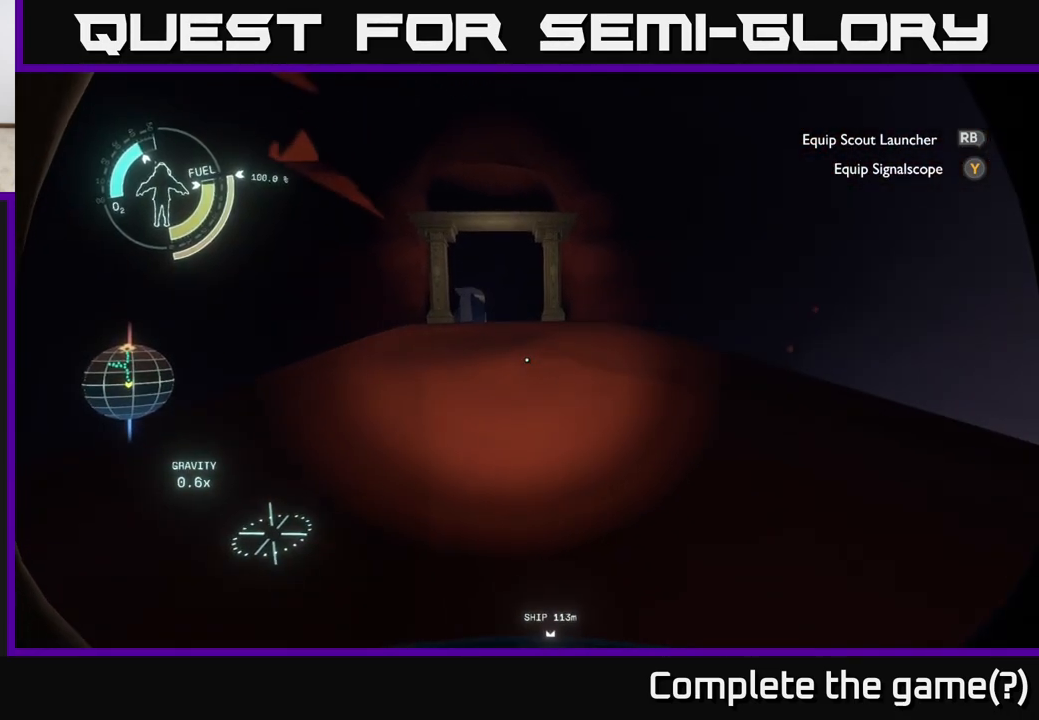
{"buttons": [], "left_stick": "up", "right_stick": "up-left", "events": [[467, "right_stick", "up-left"]]}
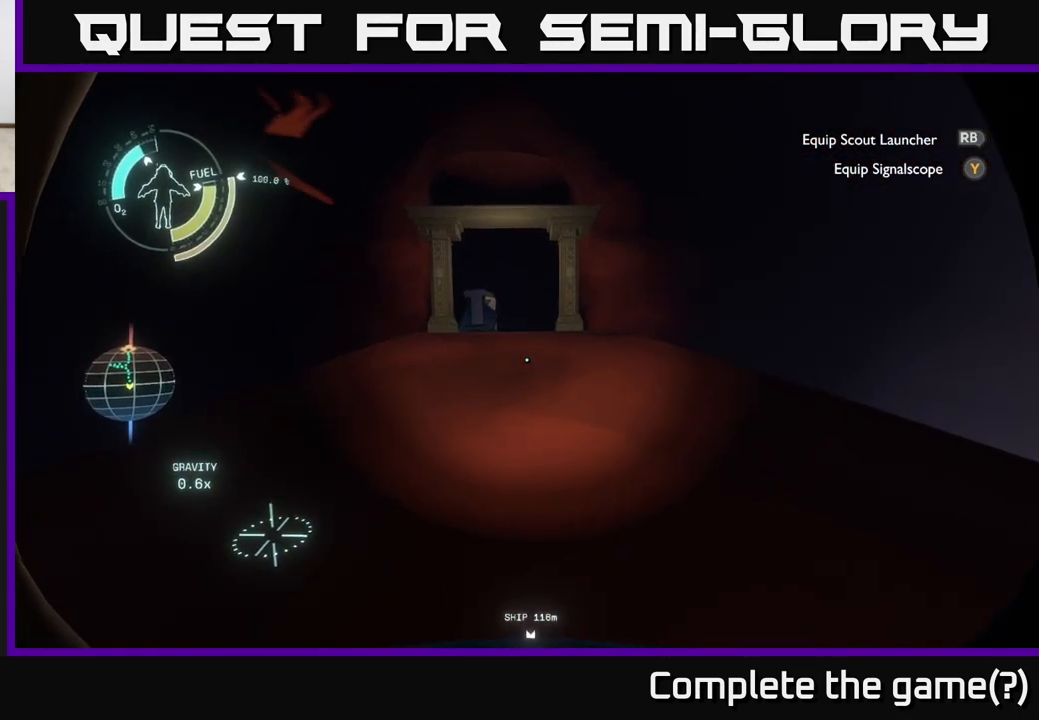
{"buttons": [], "left_stick": "up", "right_stick": "center", "events": [[83, "right_stick", "center"]]}
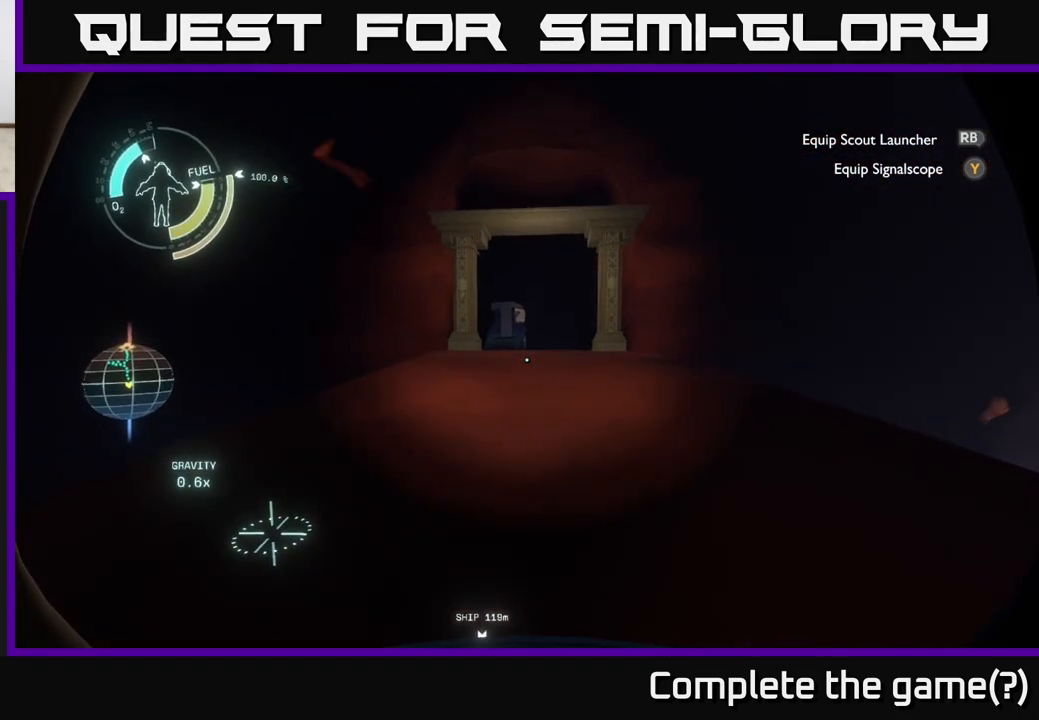
{"buttons": [], "left_stick": "up", "right_stick": "center", "events": [[133, "left_stick", "up-right"], [283, "left_stick", "up"]]}
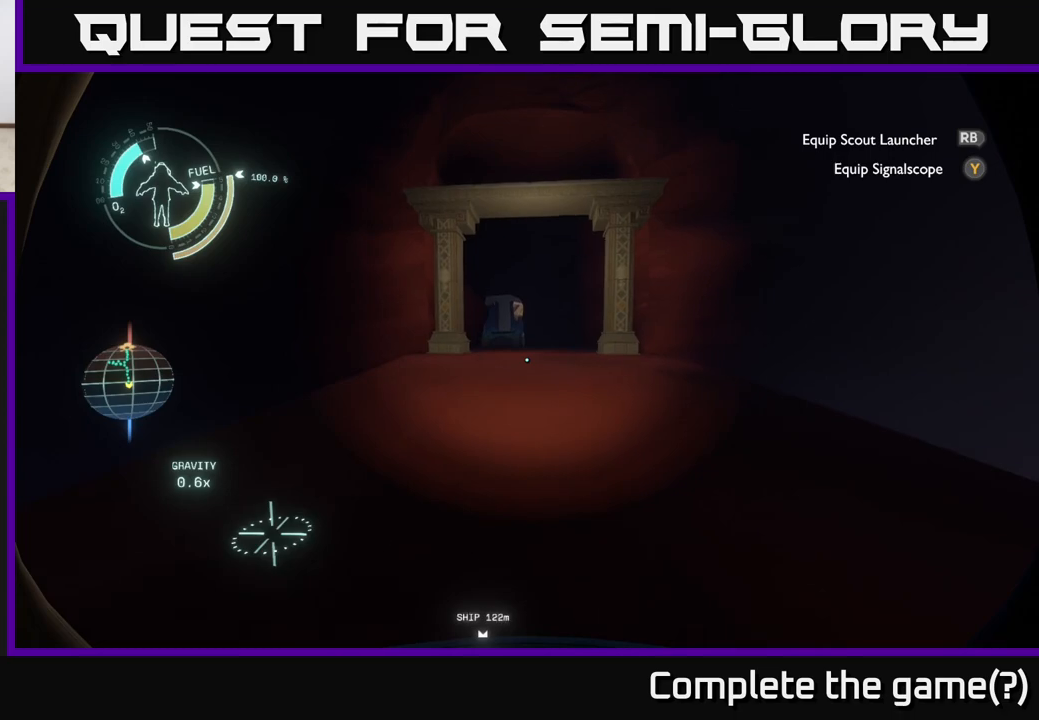
{"buttons": [], "left_stick": "up", "right_stick": "center", "events": [[300, "right_stick", "up"], [433, "right_stick", "center"]]}
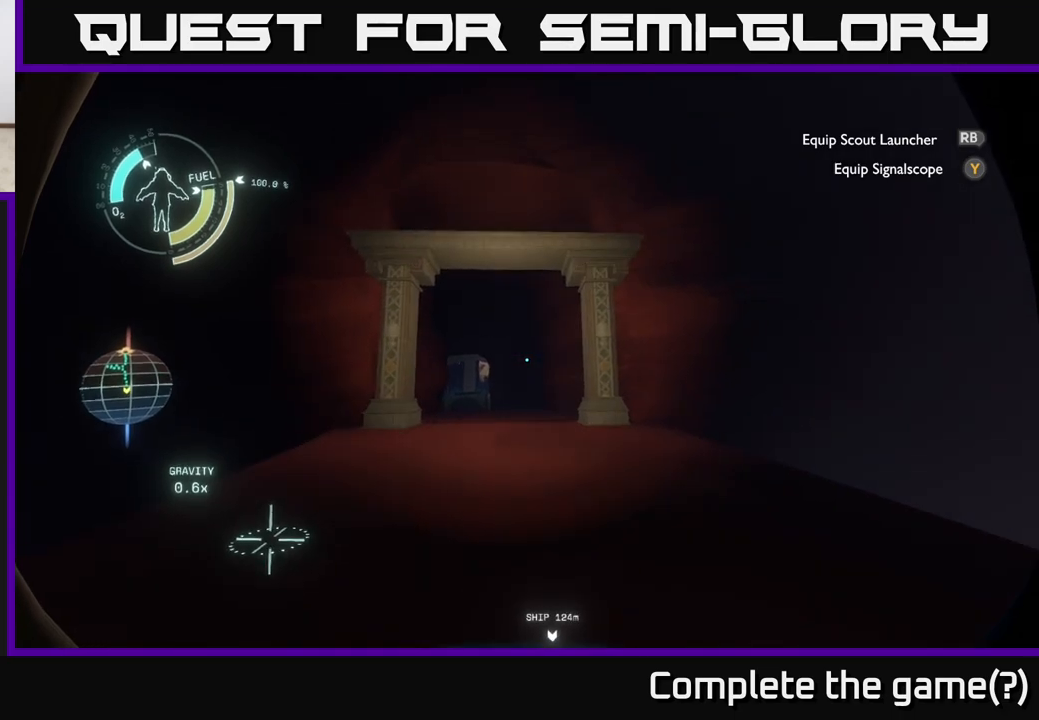
{"buttons": [], "left_stick": "up", "right_stick": "center", "events": [[233, "right_stick", "down-left"], [400, "right_stick", "center"]]}